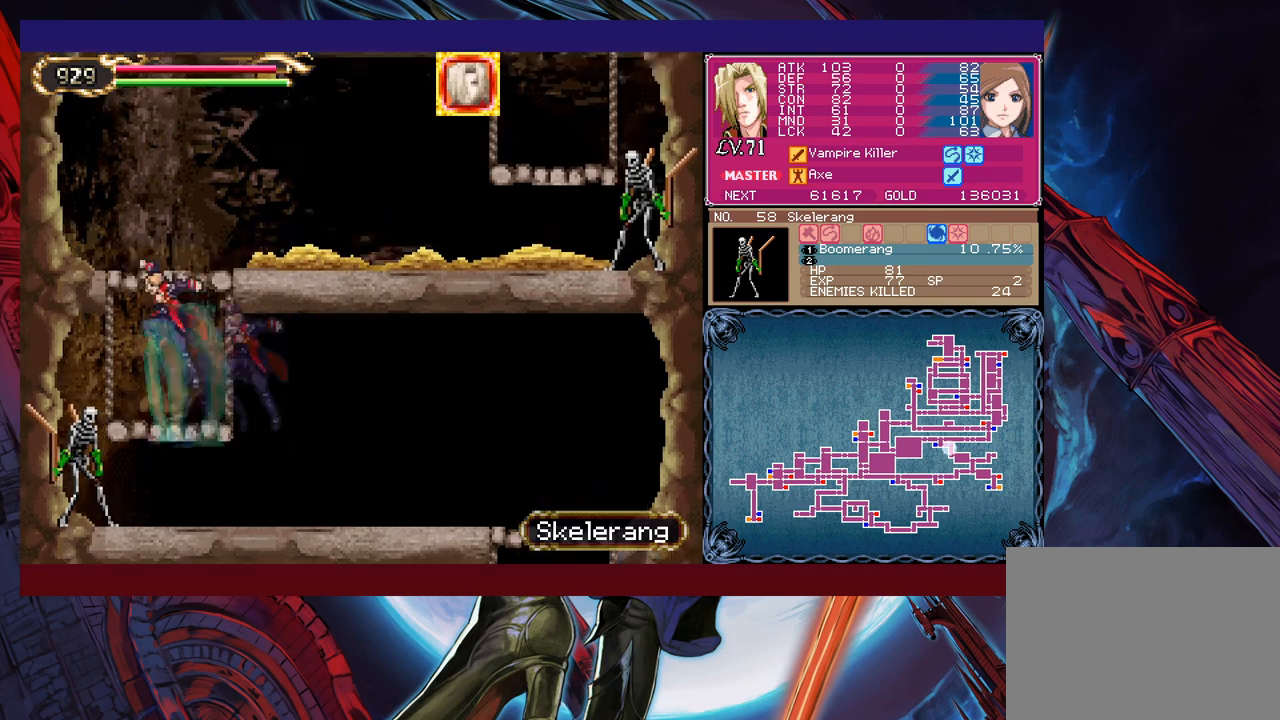
Gameplay with a controller (Xbox layout); each line is a JSON object with the inputs held at the frame after it. "events" lists button and stick changes between this image and that frame as [ms after this image, input, new state], when the widget could be followed in between. Not read: L2 R2 right_stick.
{"buttons": [], "left_stick": "up-right", "events": [[33, "Y", "up"], [183, "left_stick", "up-right"]]}
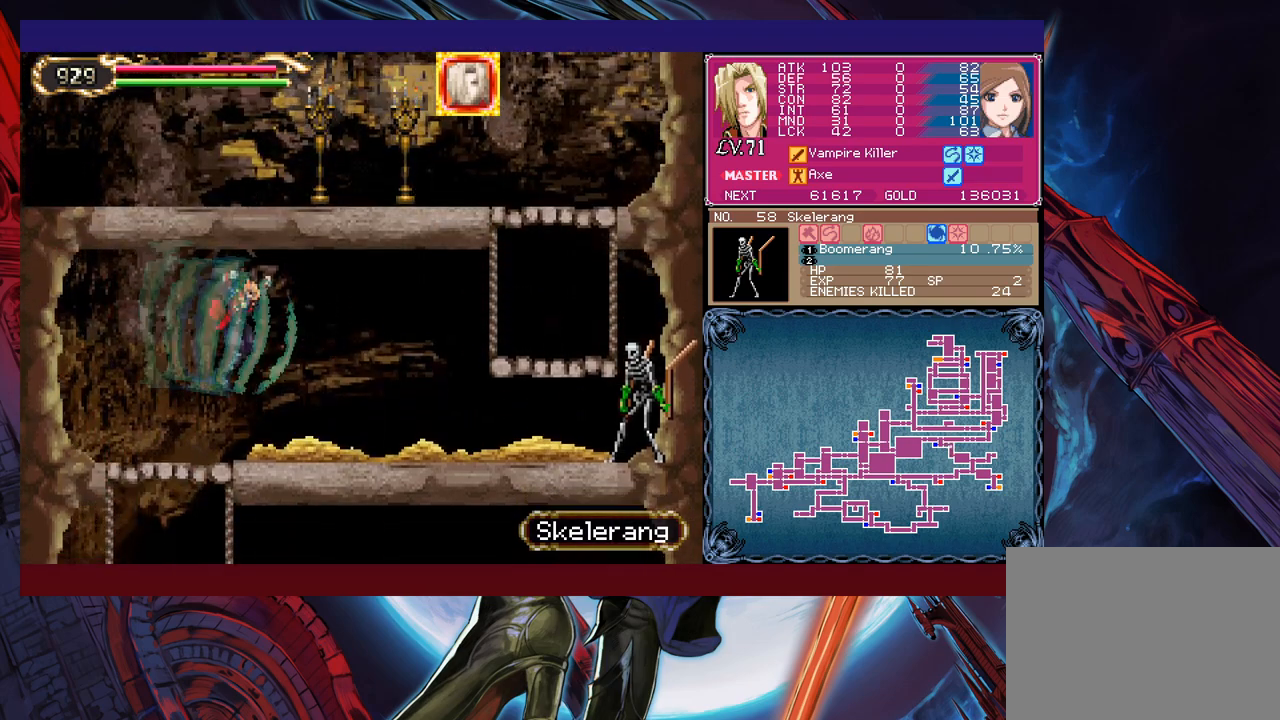
{"buttons": [], "left_stick": "up-left", "events": [[283, "Y", "down"], [433, "Y", "up"], [433, "left_stick", "up-left"]]}
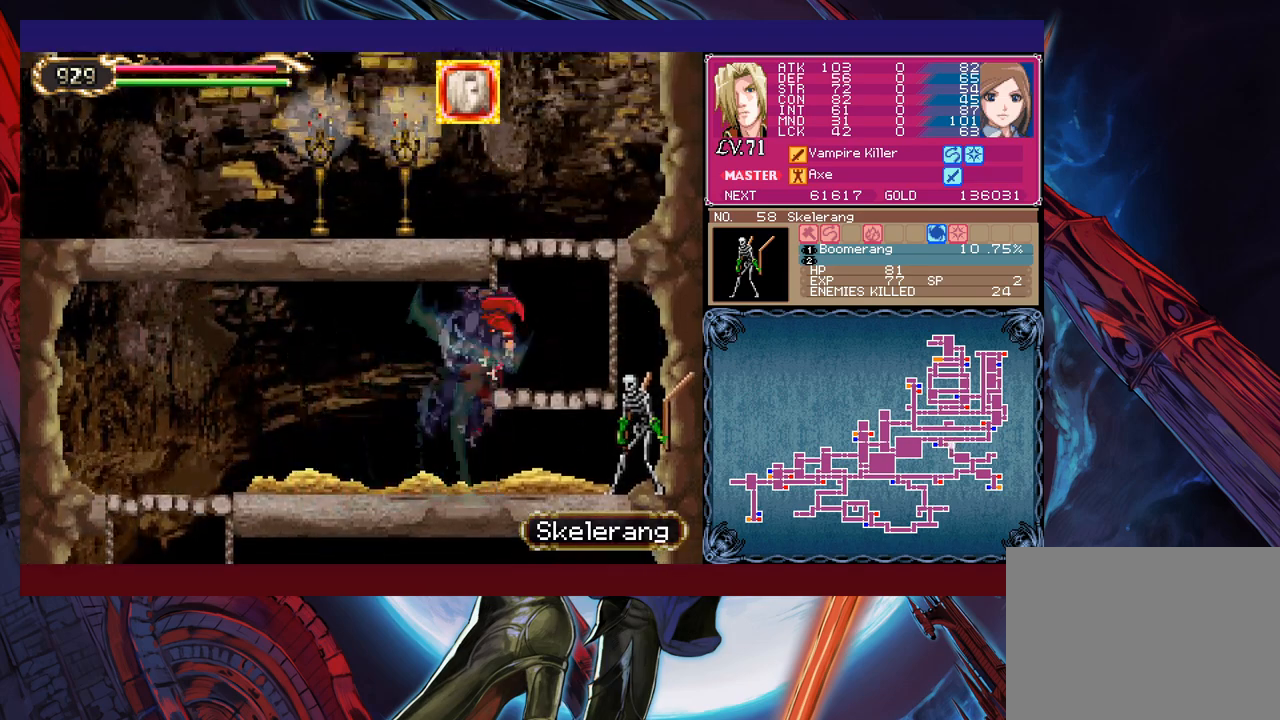
{"buttons": [], "left_stick": "up-left", "events": [[133, "left_stick", "up-right"], [383, "Y", "down"], [433, "left_stick", "up-left"], [483, "Y", "up"]]}
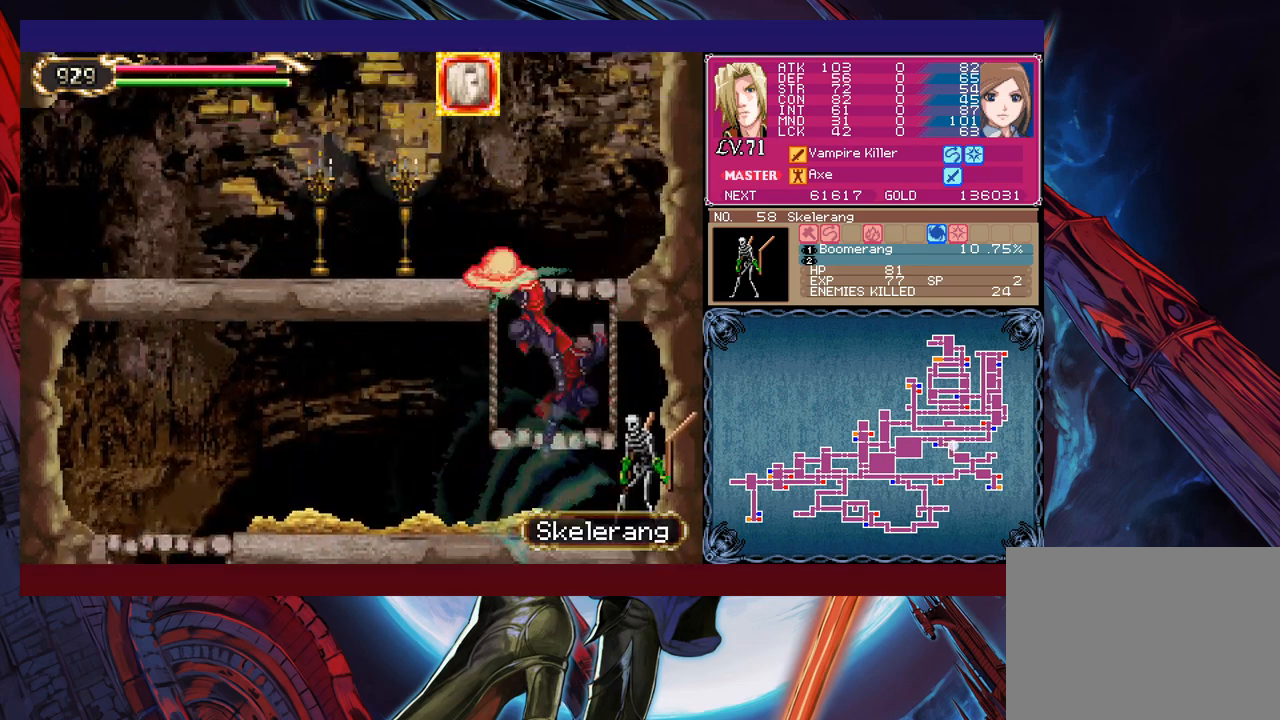
{"buttons": [], "left_stick": "left", "events": [[17, "left_stick", "left"], [183, "B", "down"], [183, "left_stick", "down-left"], [233, "B", "up"], [283, "B", "down"], [333, "B", "up"], [417, "B", "down"], [483, "B", "up"], [483, "left_stick", "left"]]}
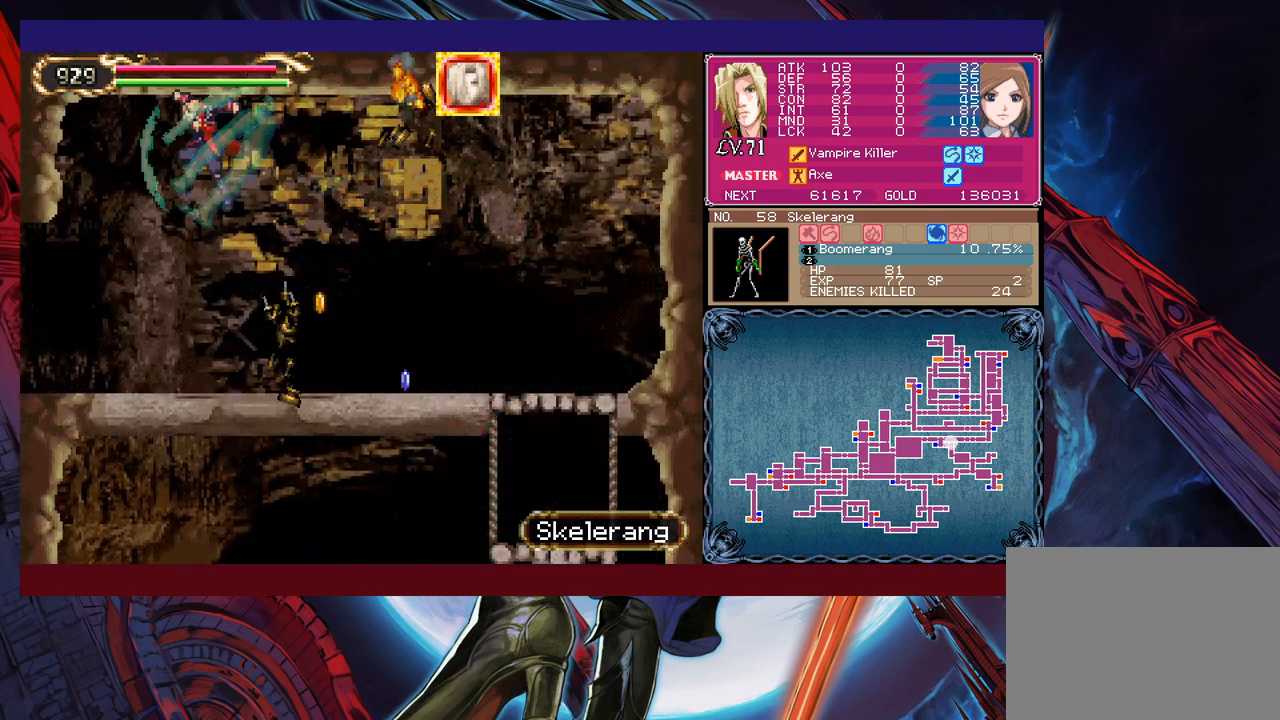
{"buttons": [], "left_stick": "left", "events": []}
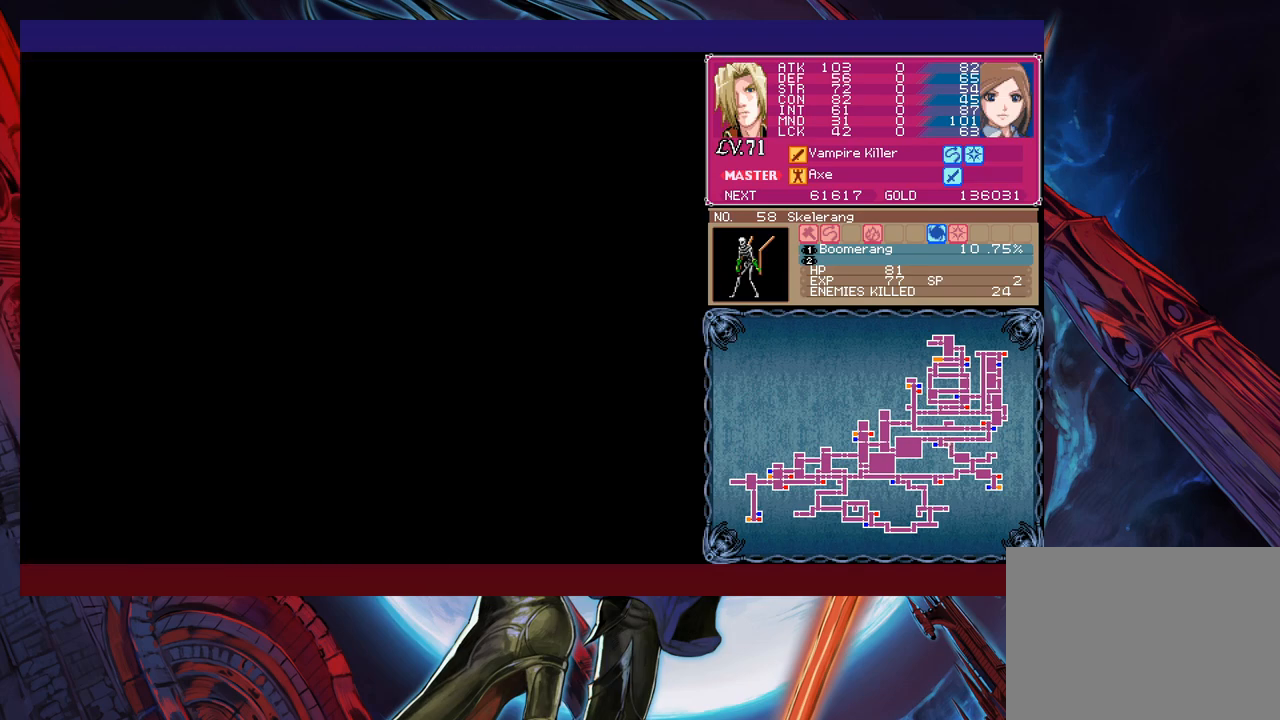
{"buttons": [], "left_stick": "left", "events": []}
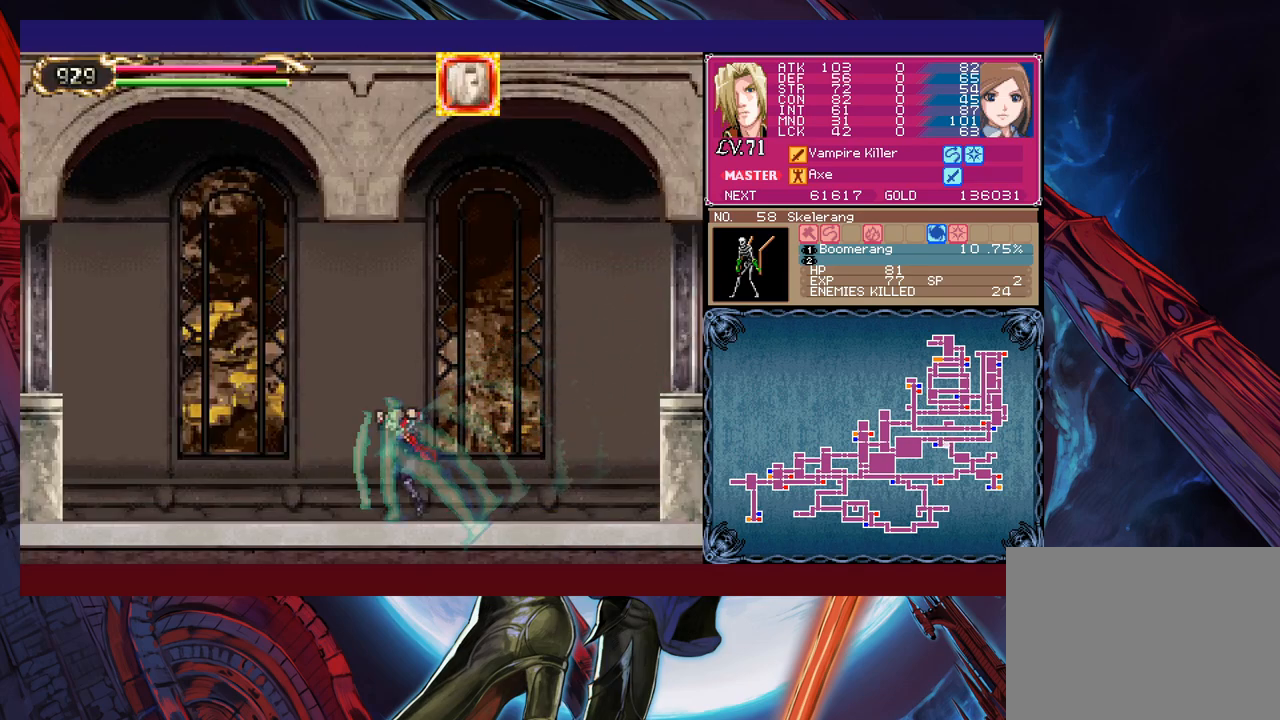
{"buttons": [], "left_stick": "left", "events": [[167, "B", "down"], [383, "B", "up"]]}
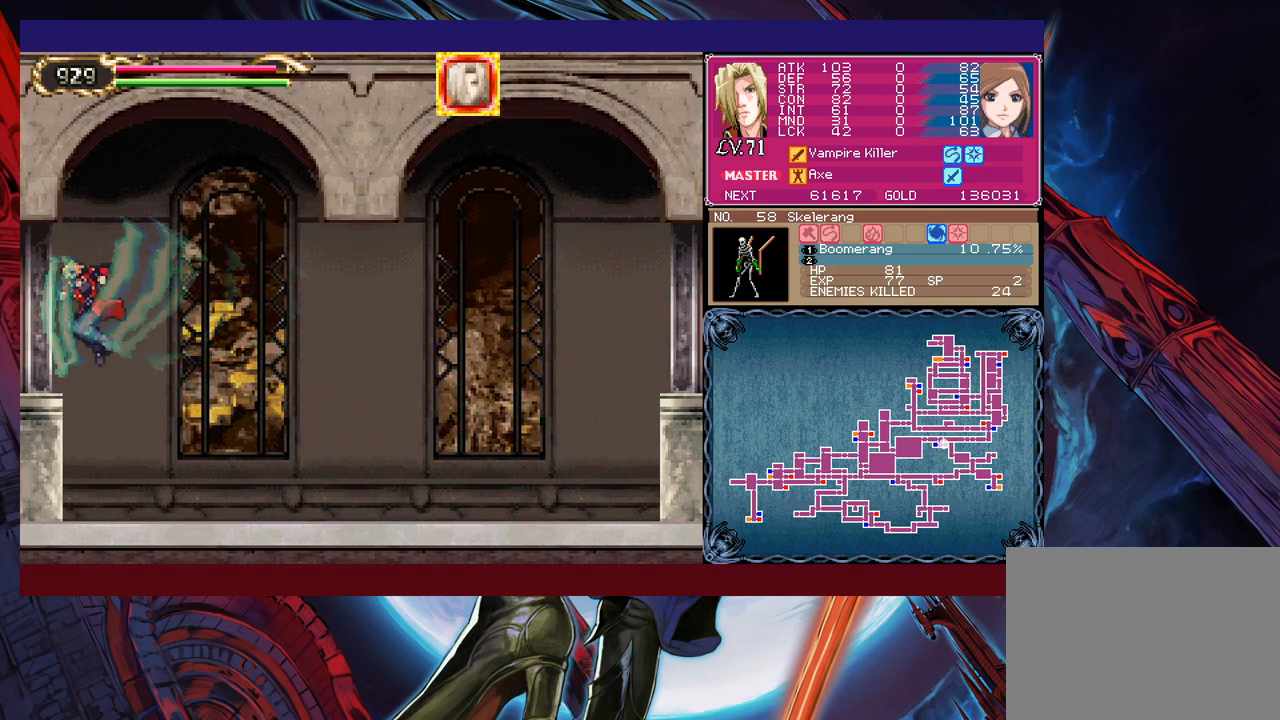
{"buttons": [], "left_stick": "up-left", "events": [[333, "B", "down"], [433, "B", "up"], [433, "left_stick", "up-left"]]}
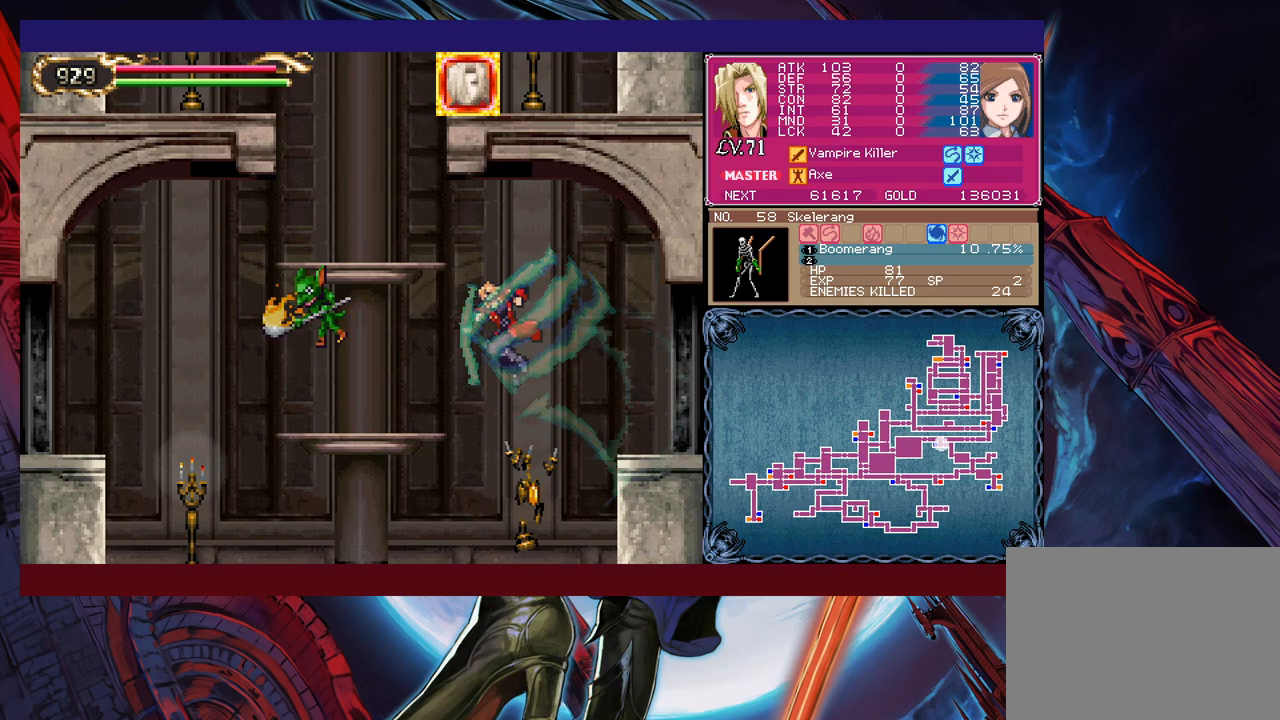
{"buttons": [], "left_stick": "right", "events": [[17, "Y", "down"], [133, "Y", "up"], [283, "left_stick", "up-right"], [417, "left_stick", "right"]]}
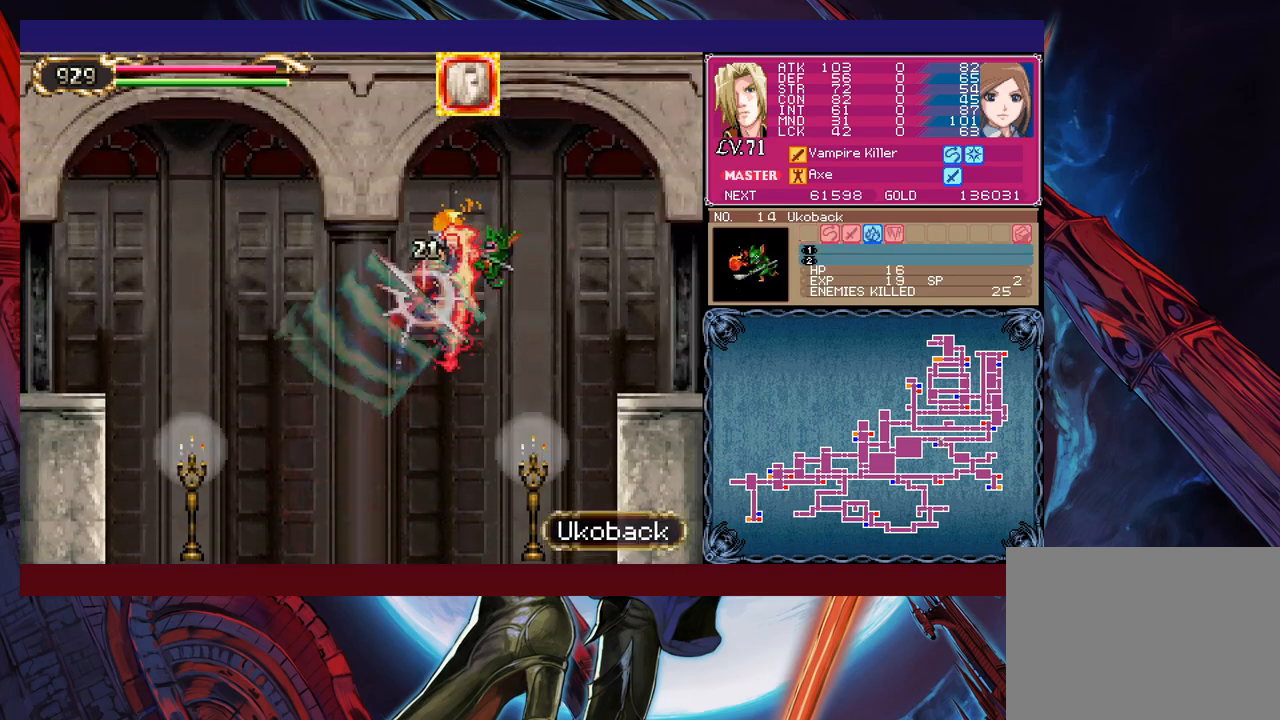
{"buttons": [], "left_stick": "right", "events": []}
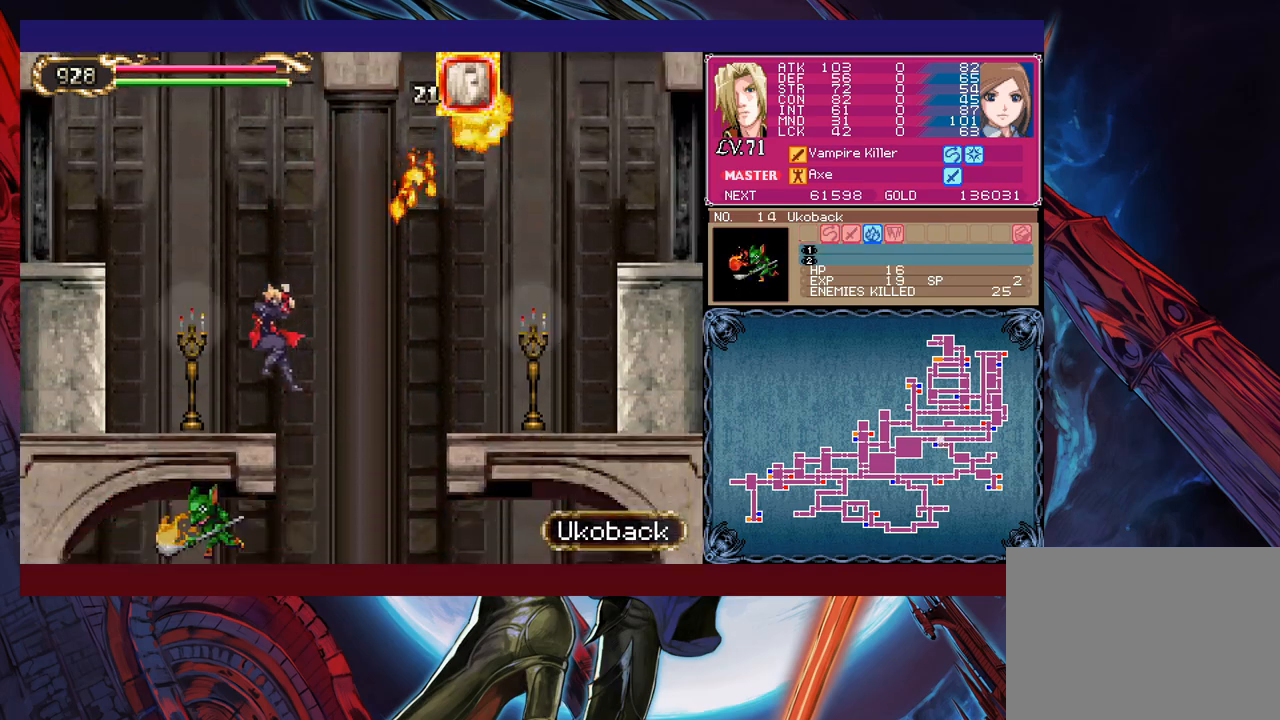
{"buttons": [], "left_stick": "right", "events": [[167, "B", "down"], [467, "B", "up"]]}
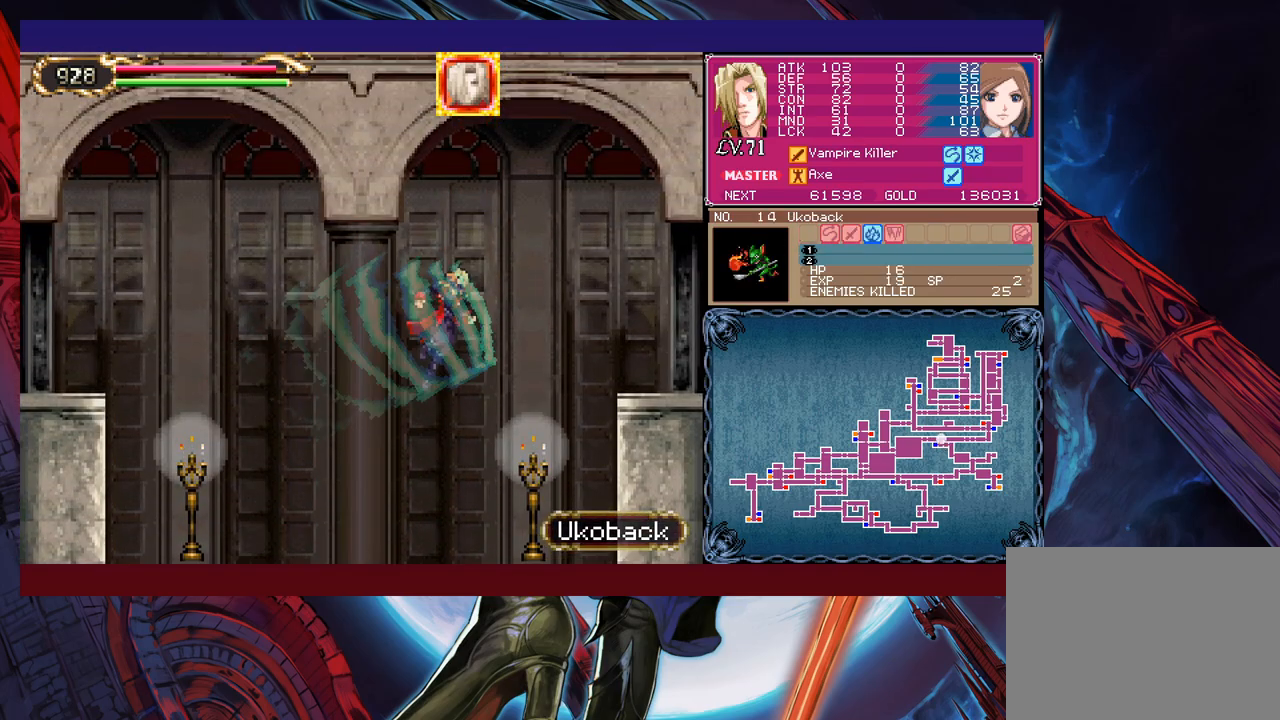
{"buttons": [], "left_stick": "right", "events": [[333, "B", "down"], [433, "B", "up"]]}
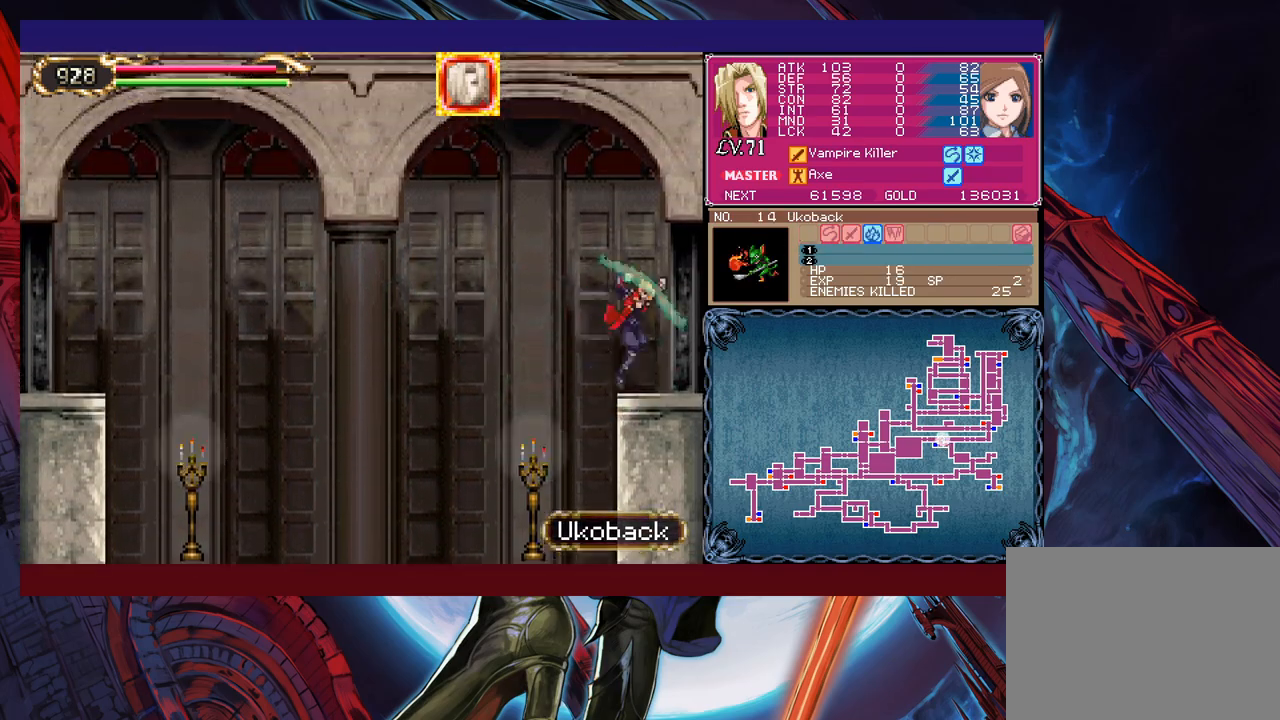
{"buttons": [], "left_stick": "right", "events": []}
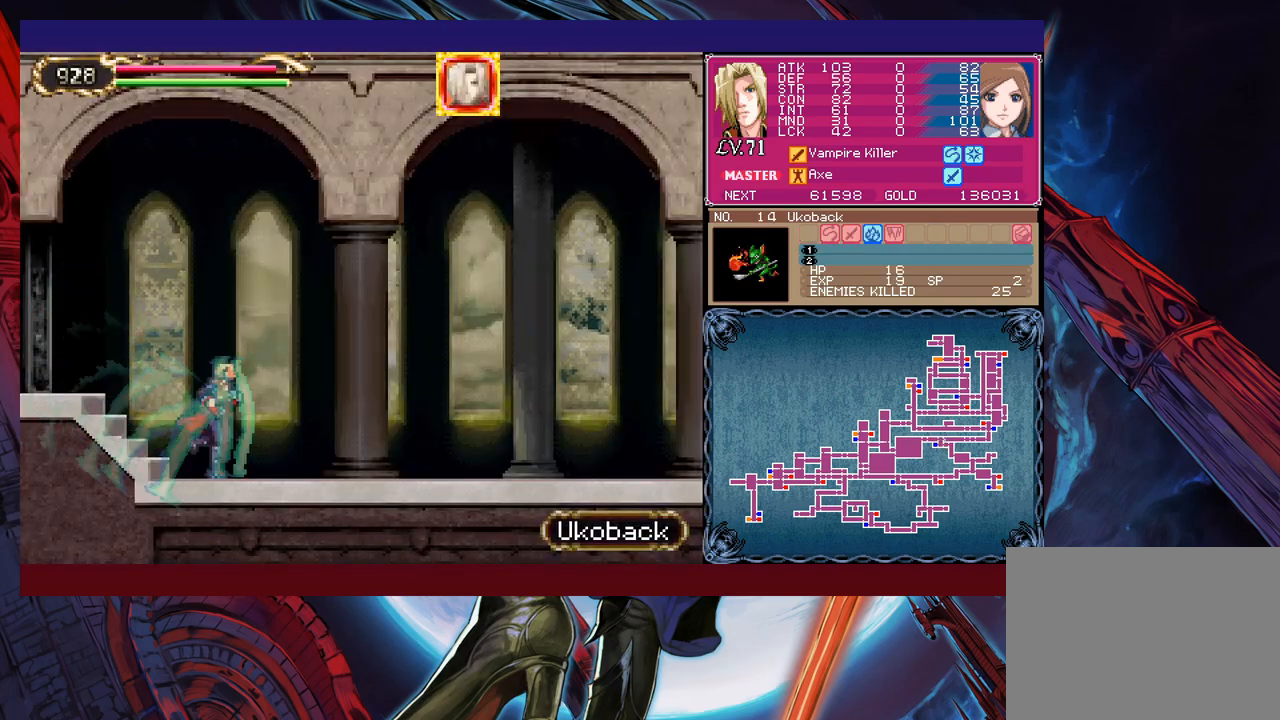
{"buttons": ["B"], "left_stick": "right", "events": [[417, "B", "down"]]}
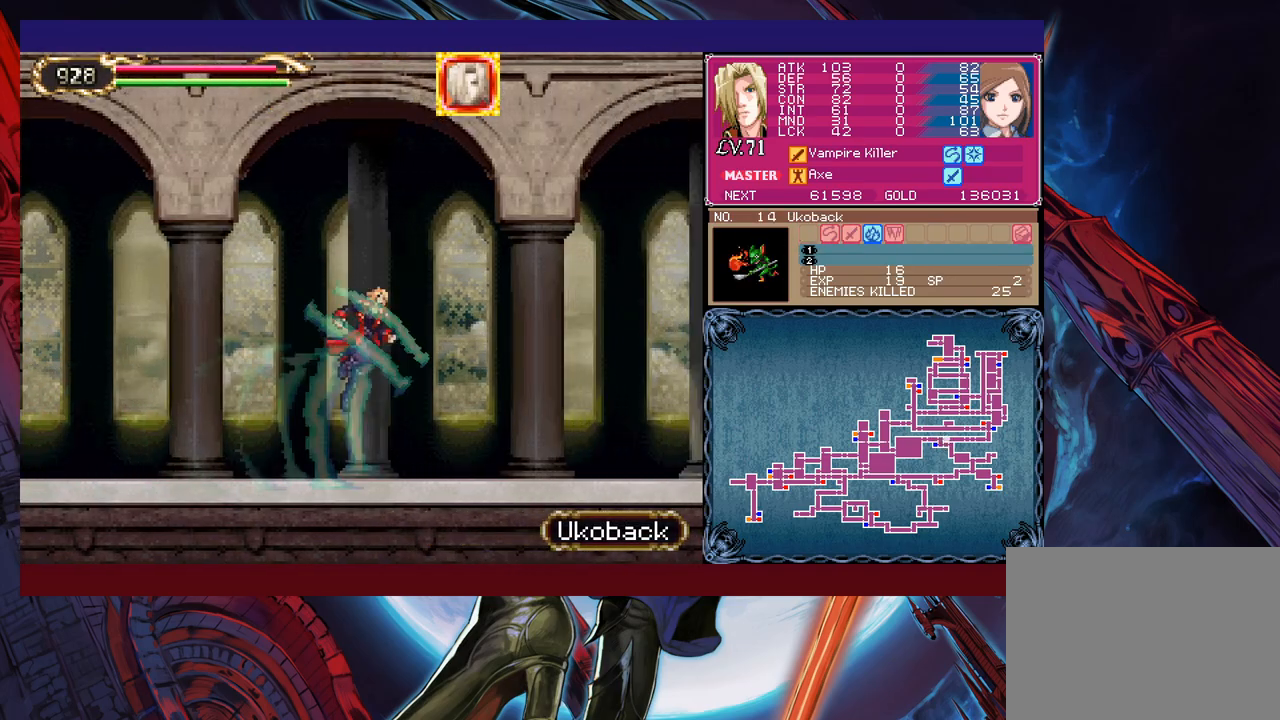
{"buttons": [], "left_stick": "right", "events": [[117, "B", "up"], [167, "X", "down"], [483, "X", "up"]]}
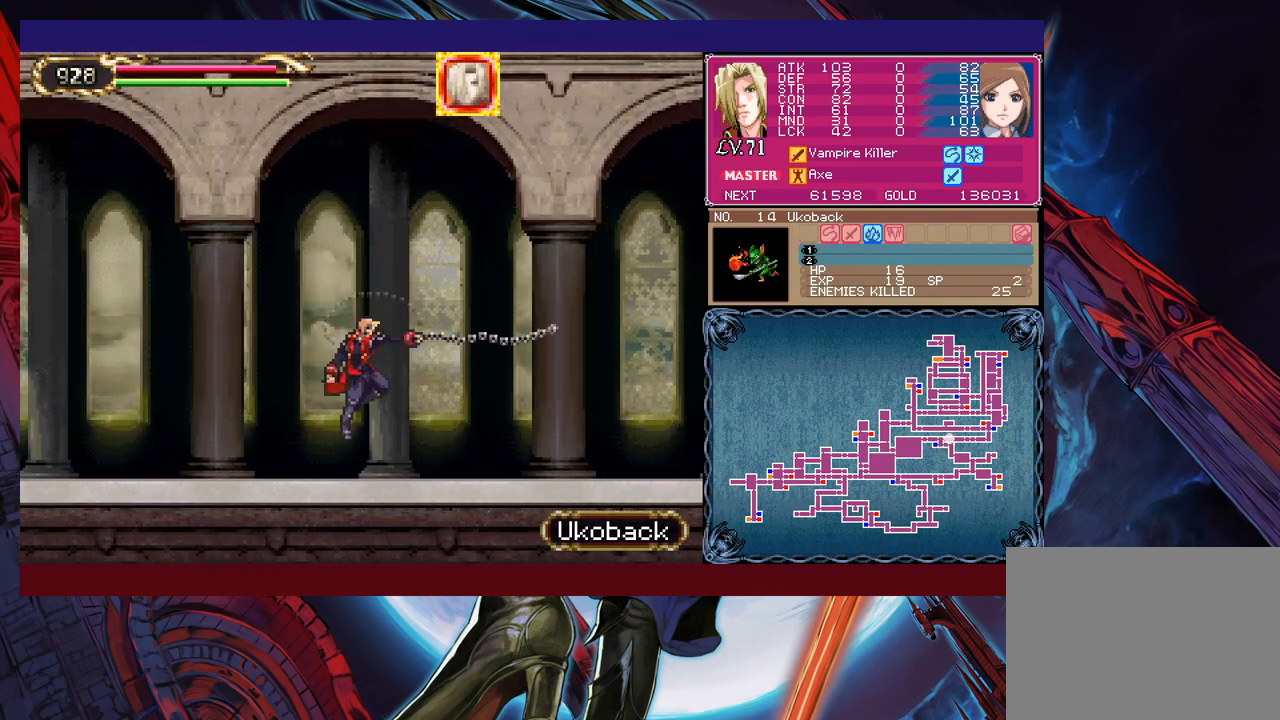
{"buttons": ["B"], "left_stick": "right", "events": [[433, "B", "down"]]}
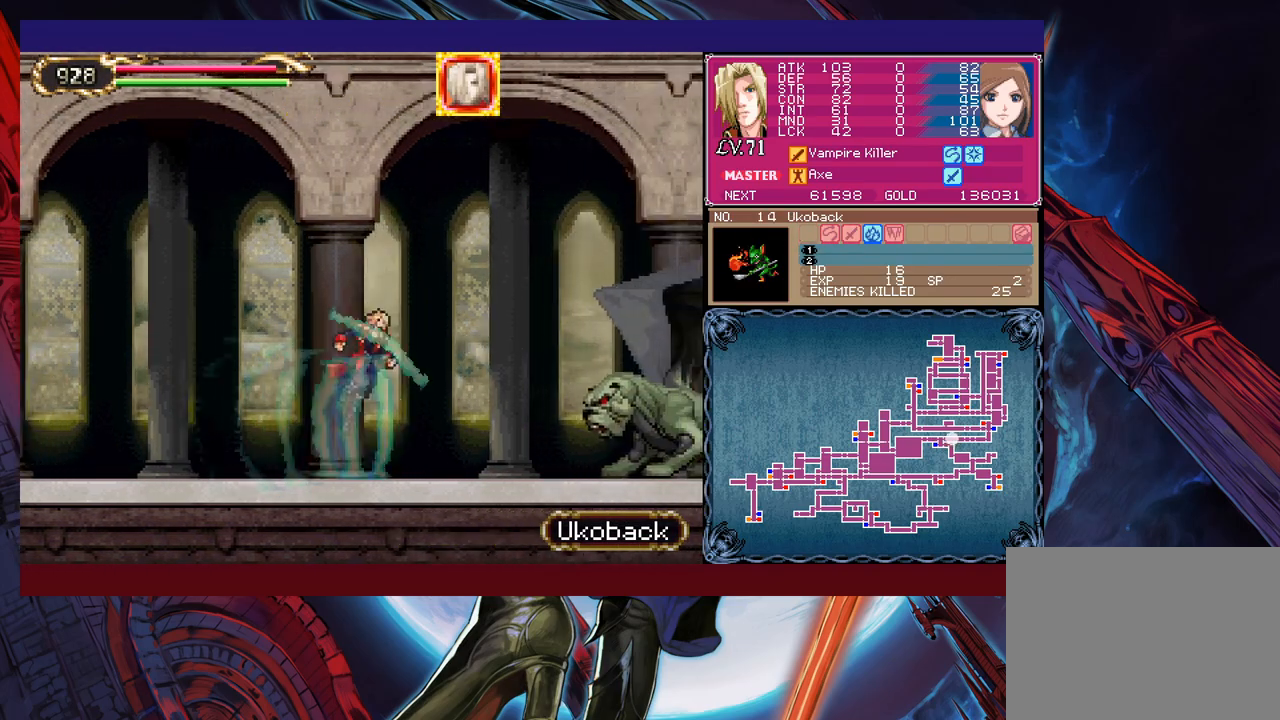
{"buttons": ["X"], "left_stick": "center", "events": [[83, "B", "up"], [133, "left_stick", "up-right"], [183, "X", "down"], [233, "left_stick", "center"], [267, "X", "up"], [333, "X", "down"], [417, "X", "up"], [483, "X", "down"]]}
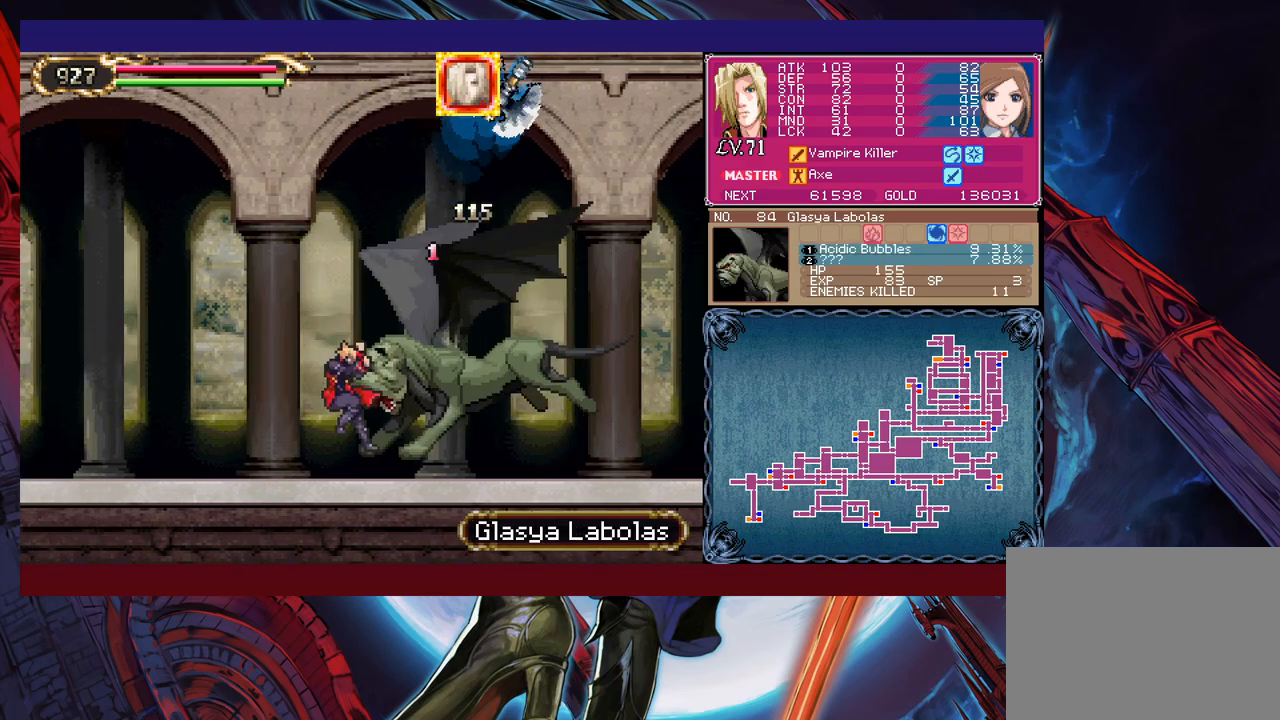
{"buttons": ["X"], "left_stick": "center", "events": [[67, "X", "up"], [133, "X", "down"], [183, "X", "up"], [267, "X", "down"], [333, "X", "up"], [433, "X", "down"]]}
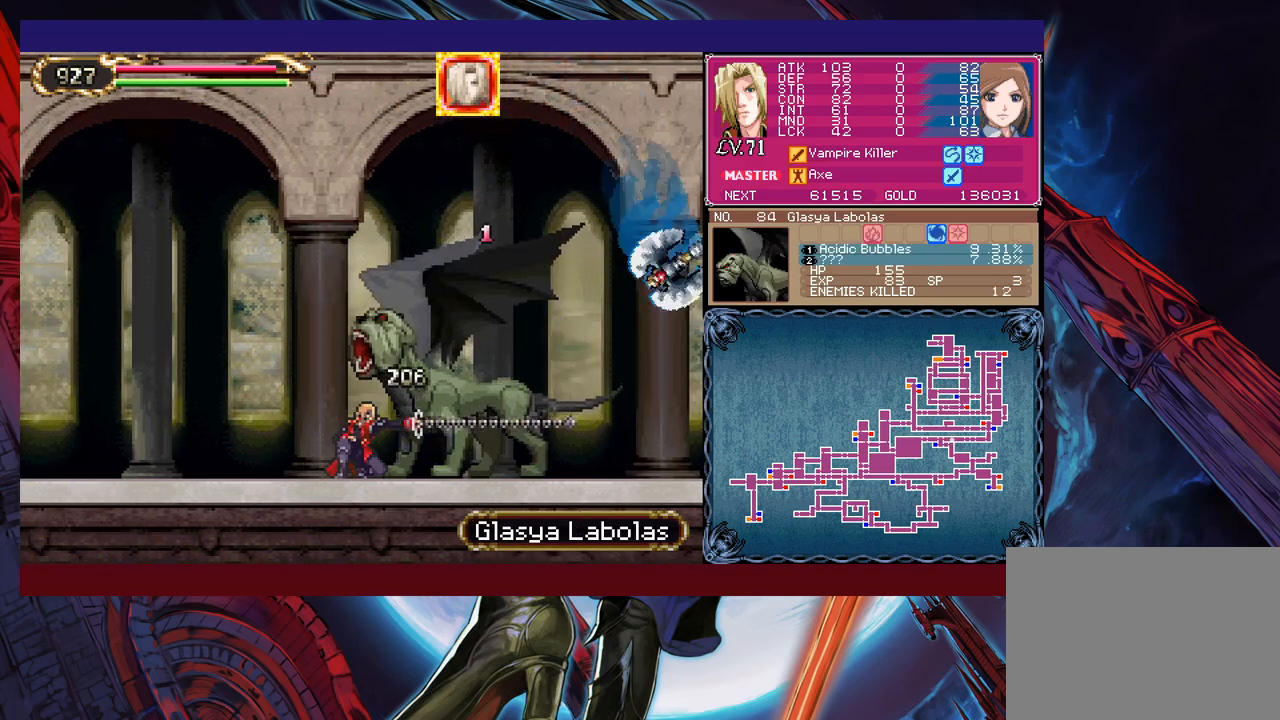
{"buttons": ["B"], "left_stick": "left", "events": [[33, "X", "up"], [117, "left_stick", "left"], [383, "B", "down"], [433, "B", "up"], [483, "B", "down"]]}
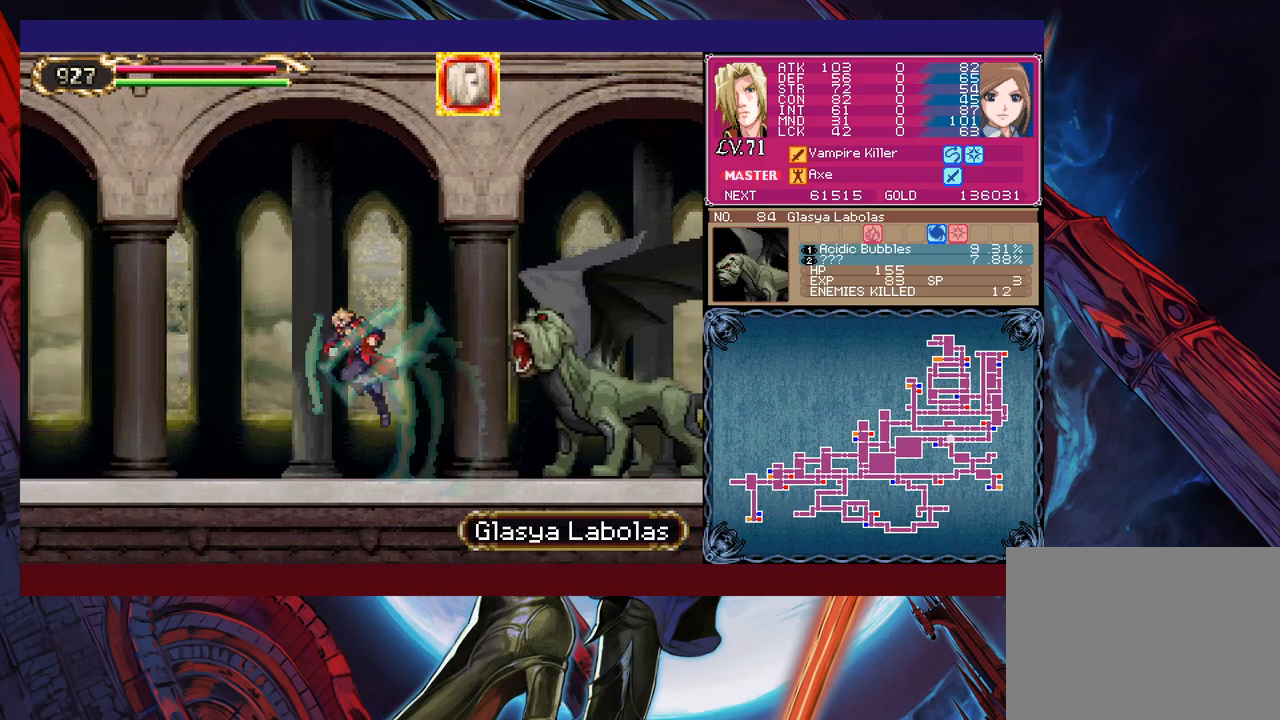
{"buttons": [], "left_stick": "down-left", "events": [[17, "left_stick", "down-left"], [33, "B", "up"], [117, "B", "down"], [167, "B", "up"], [167, "left_stick", "left"], [217, "B", "down"], [283, "B", "up"], [333, "B", "down"], [383, "B", "up"], [383, "left_stick", "down-left"], [433, "B", "down"], [483, "B", "up"]]}
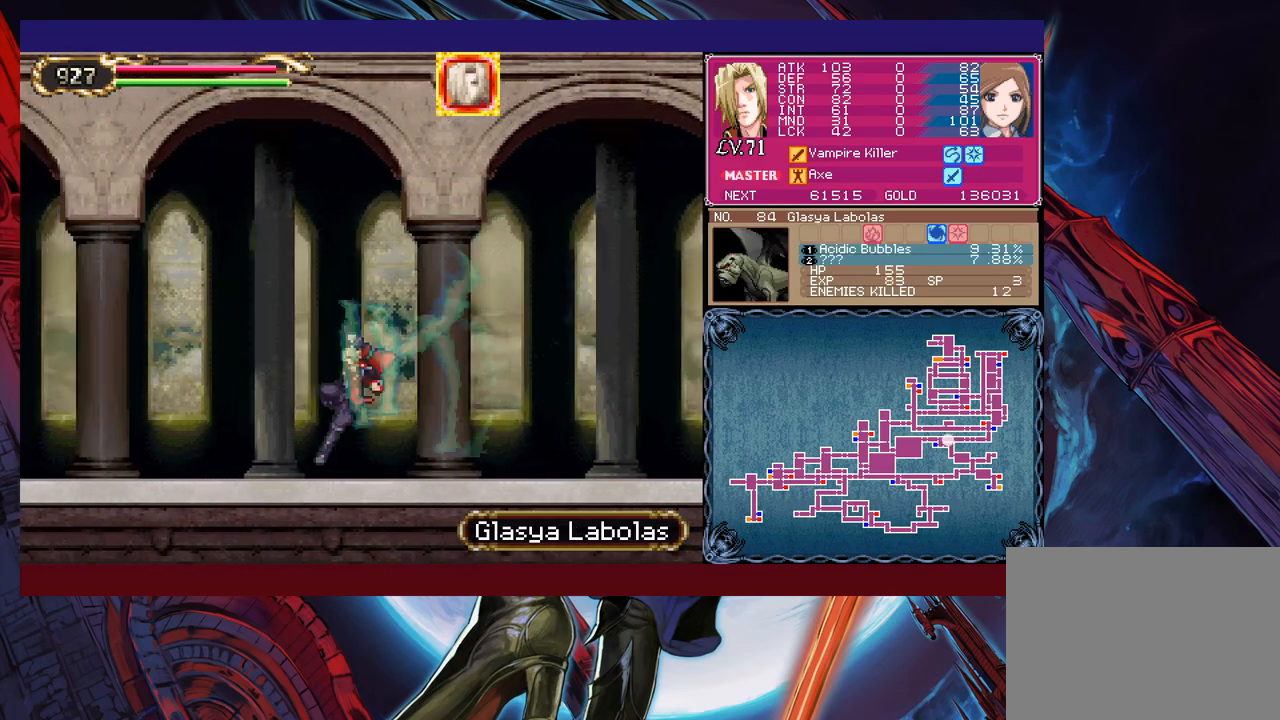
{"buttons": [], "left_stick": "left", "events": [[17, "left_stick", "left"], [33, "B", "down"], [117, "B", "up"], [167, "B", "down"], [233, "B", "up"], [233, "left_stick", "down-left"], [283, "B", "down"], [333, "B", "up"], [333, "left_stick", "left"], [383, "B", "down"], [467, "B", "up"]]}
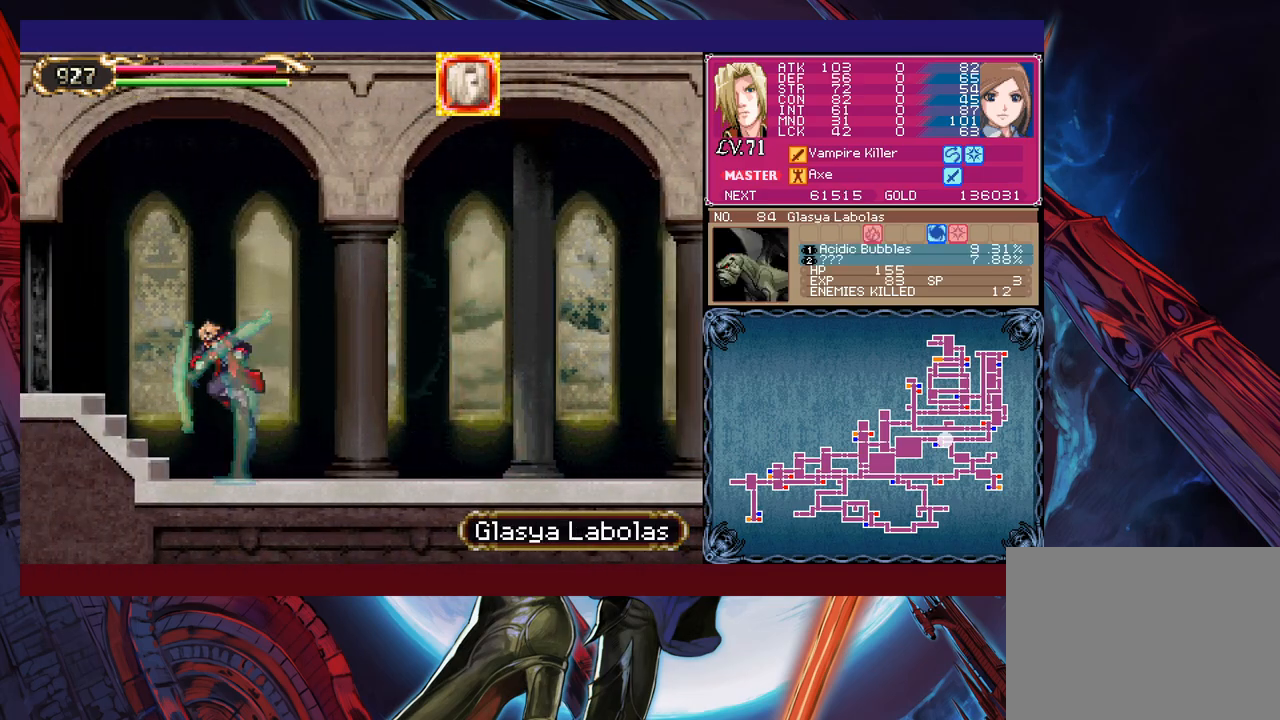
{"buttons": [], "left_stick": "right", "events": [[17, "B", "down"], [33, "left_stick", "down-left"], [83, "B", "up"], [117, "B", "down"], [217, "B", "up"], [217, "left_stick", "left"], [433, "left_stick", "right"]]}
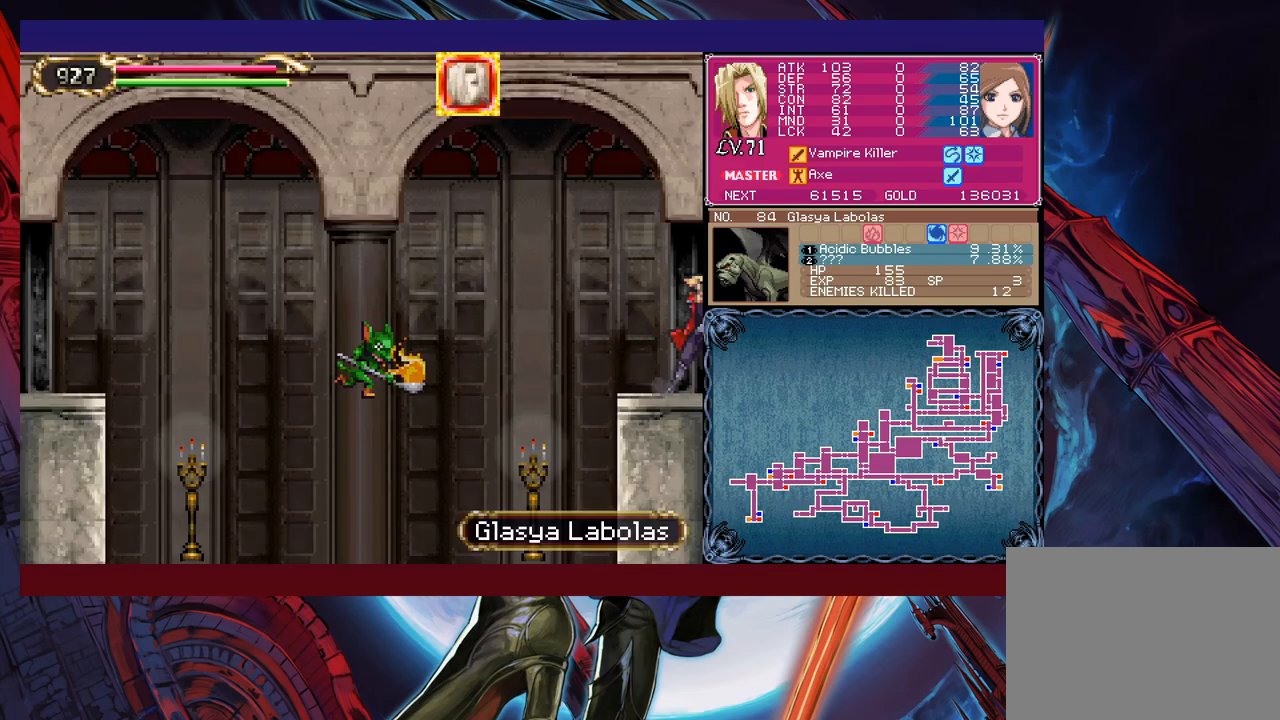
{"buttons": [], "left_stick": "right", "events": []}
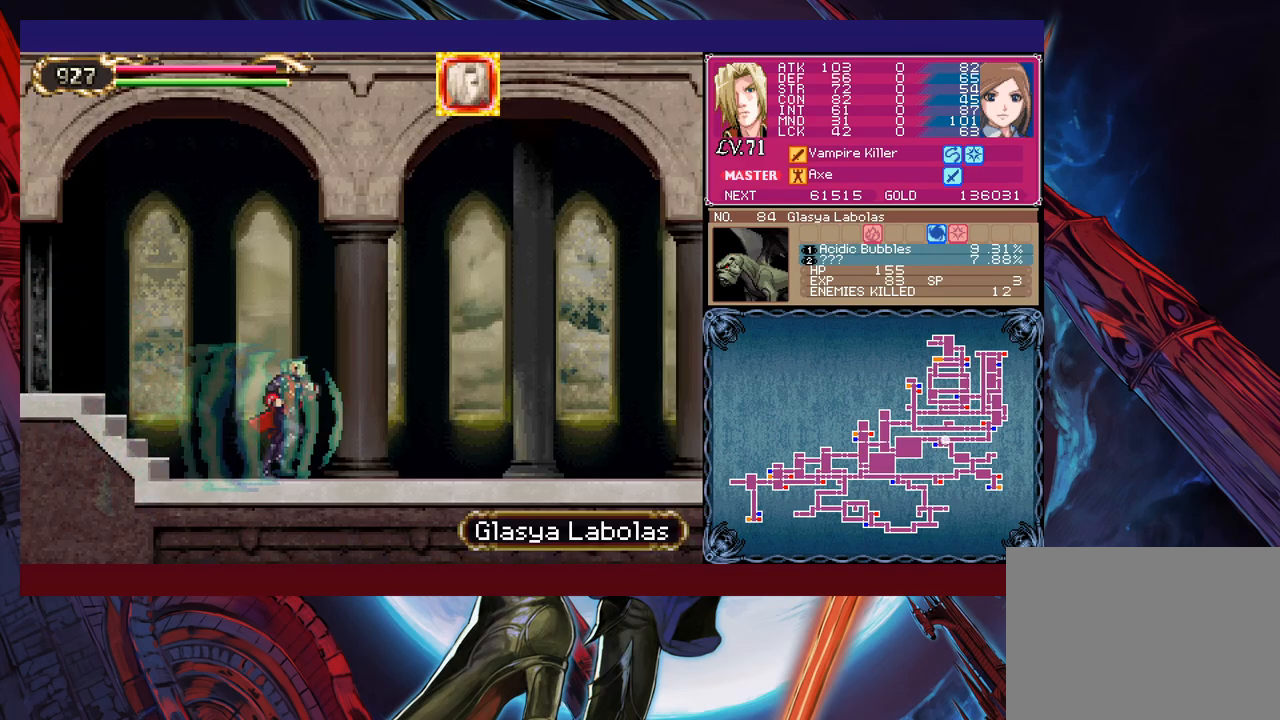
{"buttons": [], "left_stick": "right", "events": [[167, "B", "down"], [433, "B", "up"]]}
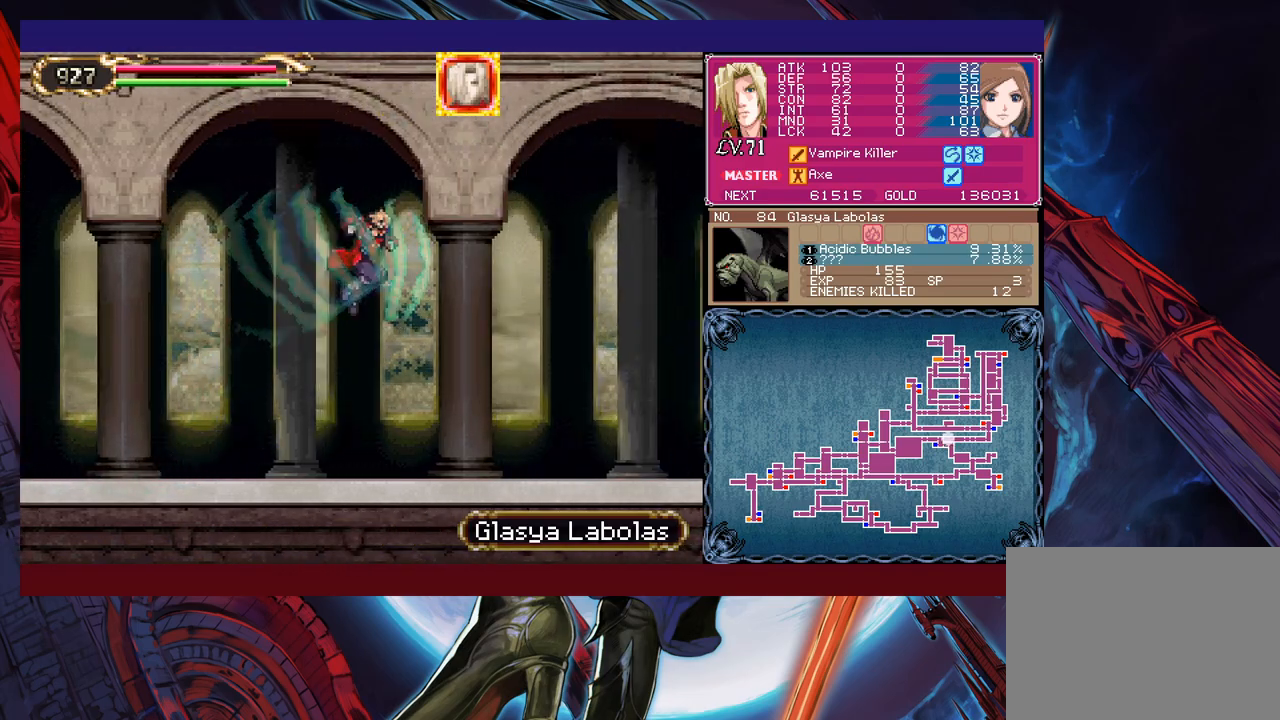
{"buttons": [], "left_stick": "right", "events": [[33, "X", "down"], [367, "X", "up"]]}
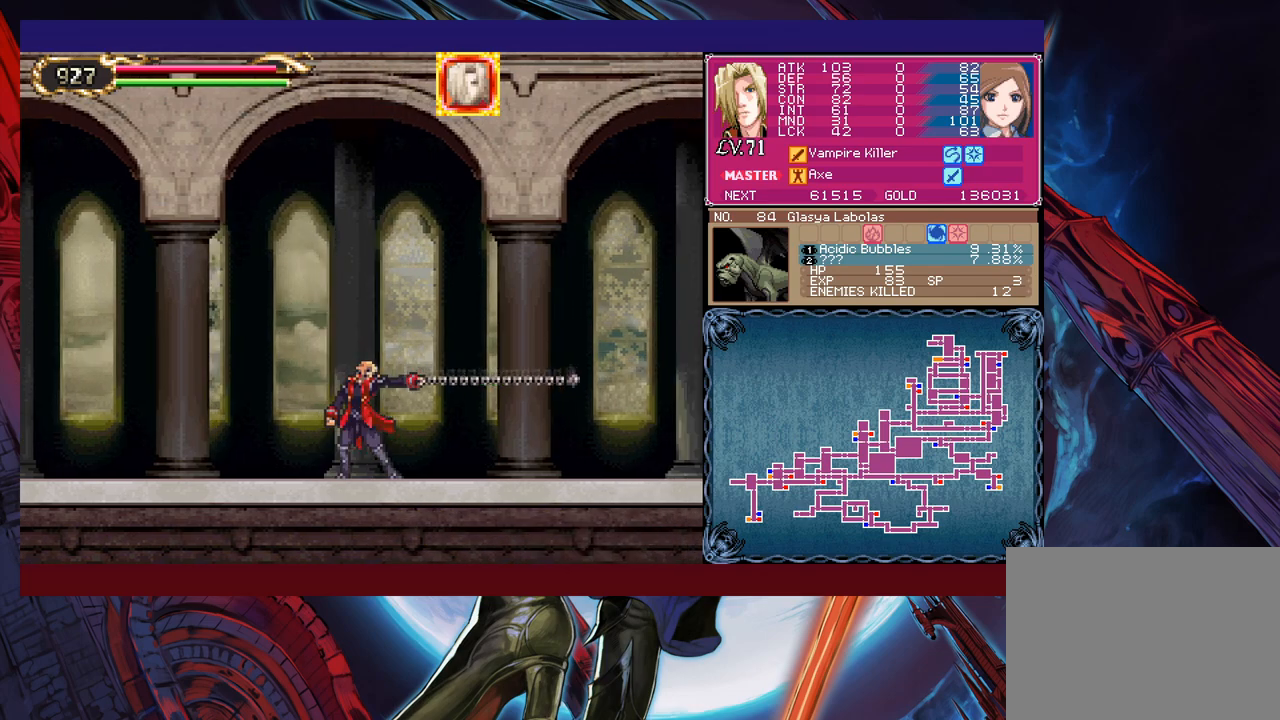
{"buttons": ["X"], "left_stick": "right", "events": [[383, "X", "down"]]}
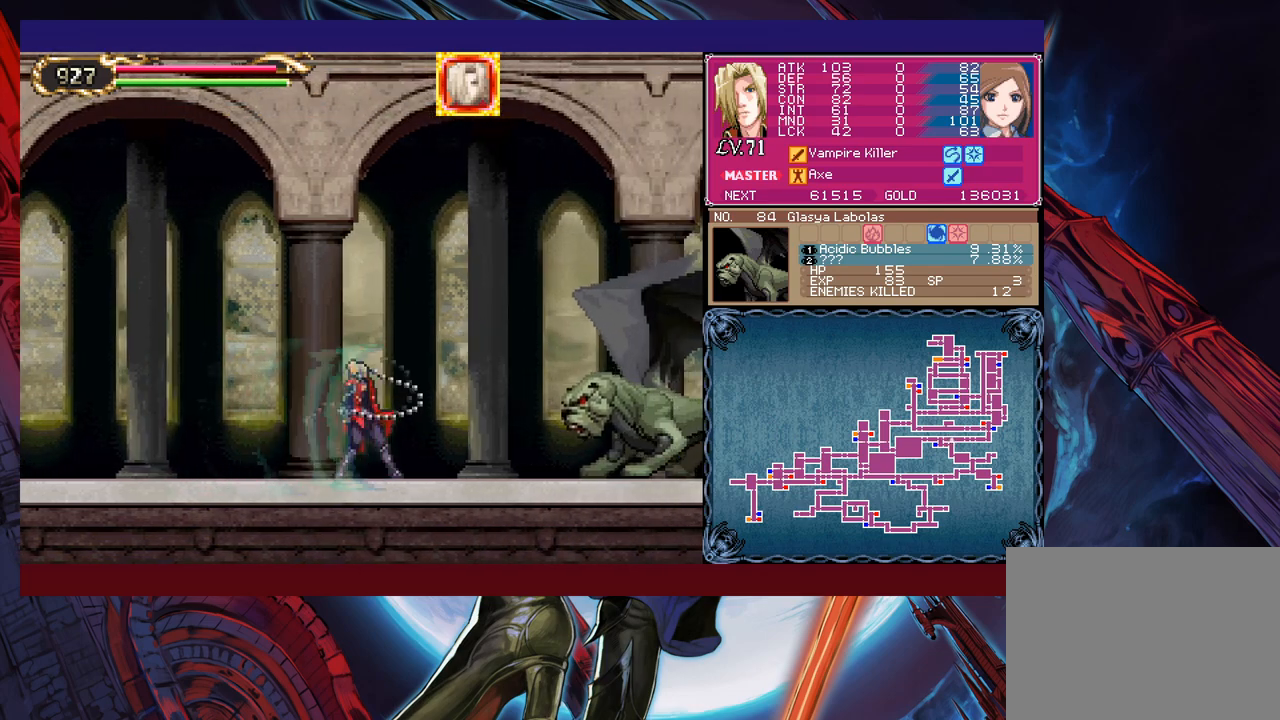
{"buttons": ["X"], "left_stick": "center", "events": [[33, "X", "up"], [183, "left_stick", "down-right"], [233, "Y", "down"], [283, "Y", "up"], [333, "left_stick", "center"], [417, "X", "down"]]}
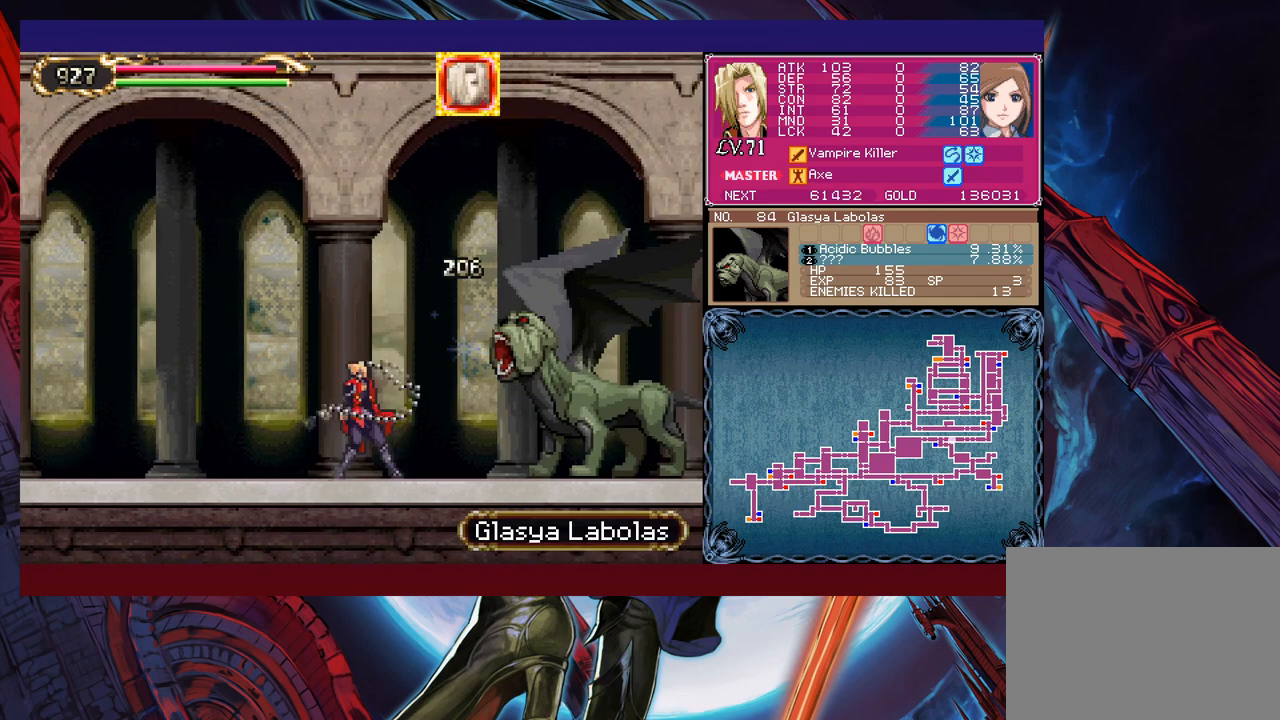
{"buttons": [], "left_stick": "left", "events": [[133, "X", "up"], [183, "left_stick", "down"], [233, "Y", "down"], [283, "Y", "up"], [283, "left_stick", "left"], [417, "B", "down"], [483, "B", "up"]]}
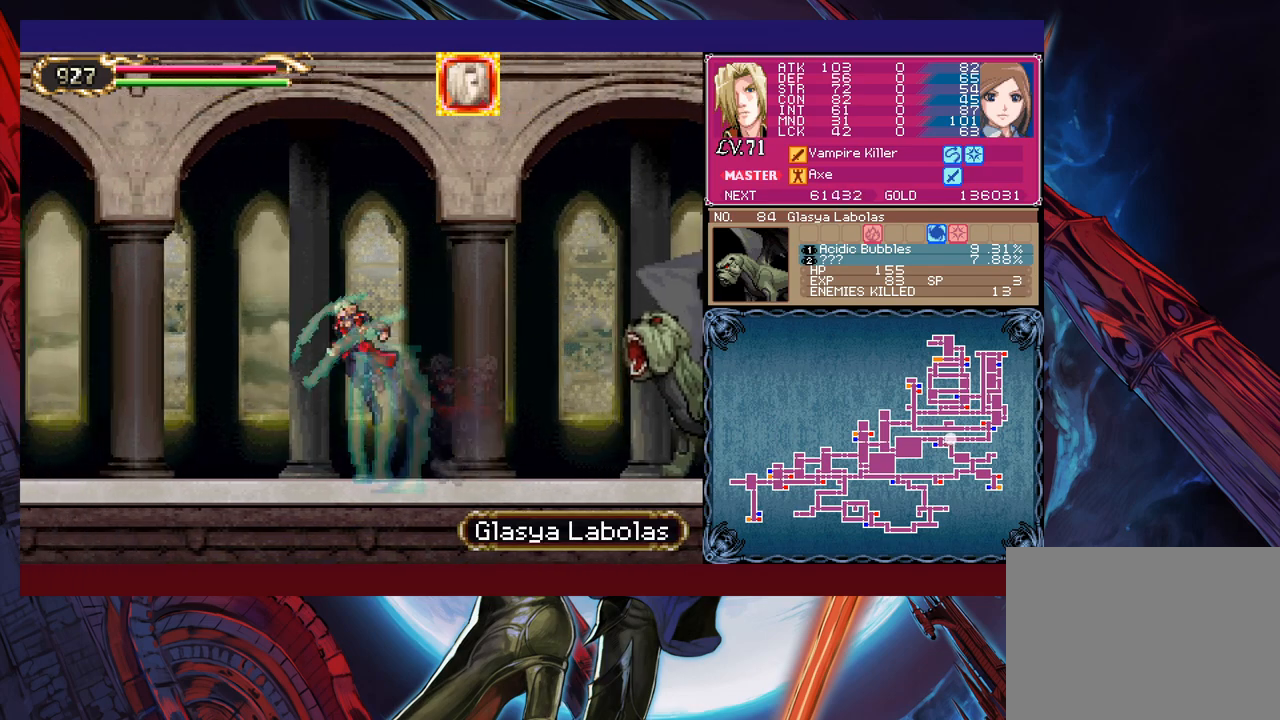
{"buttons": ["B"], "left_stick": "down-left", "events": [[33, "B", "down"], [33, "left_stick", "down-left"], [83, "B", "up"], [167, "B", "down"], [217, "left_stick", "left"], [383, "left_stick", "down-left"], [433, "B", "up"], [483, "B", "down"]]}